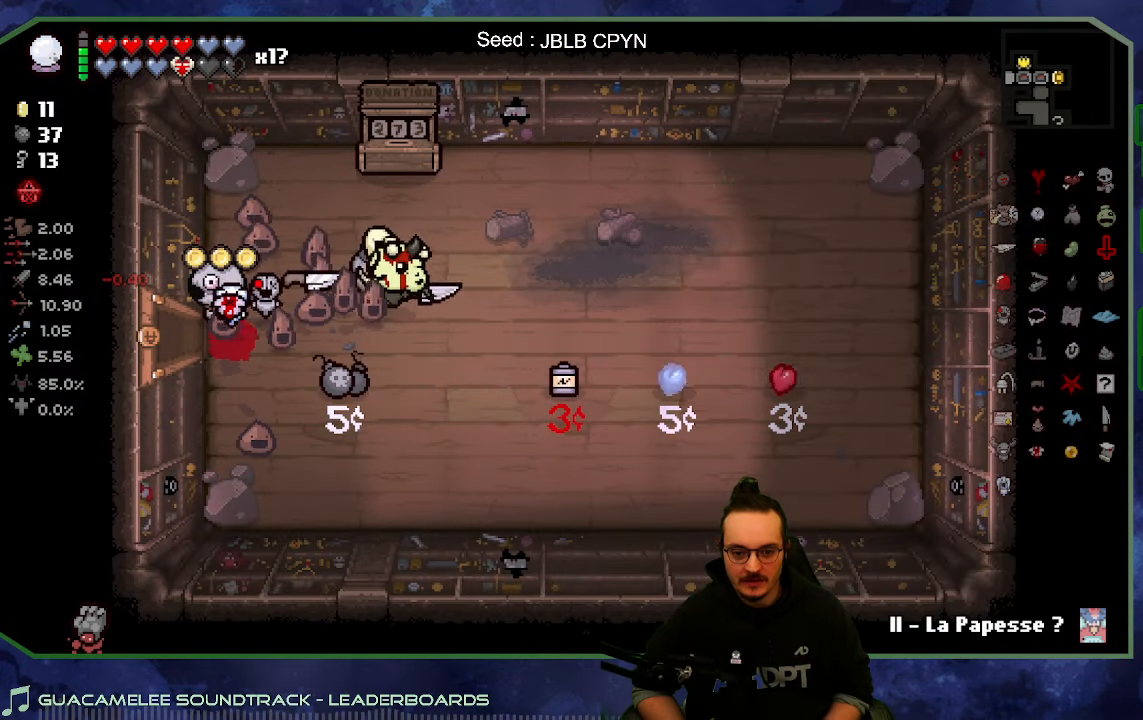
Gameplay with a controller (Xbox layout); each line is a JSON object with the inputs held at the frame after it. "button_events" lists button changes between this image and that frame as [ms after this image, input, new state], when the widget could be followed in between (sticks are given only as held states). Not read: L3 R3.
{"buttons": [], "left_stick": "right", "right_stick": "center", "button_events": []}
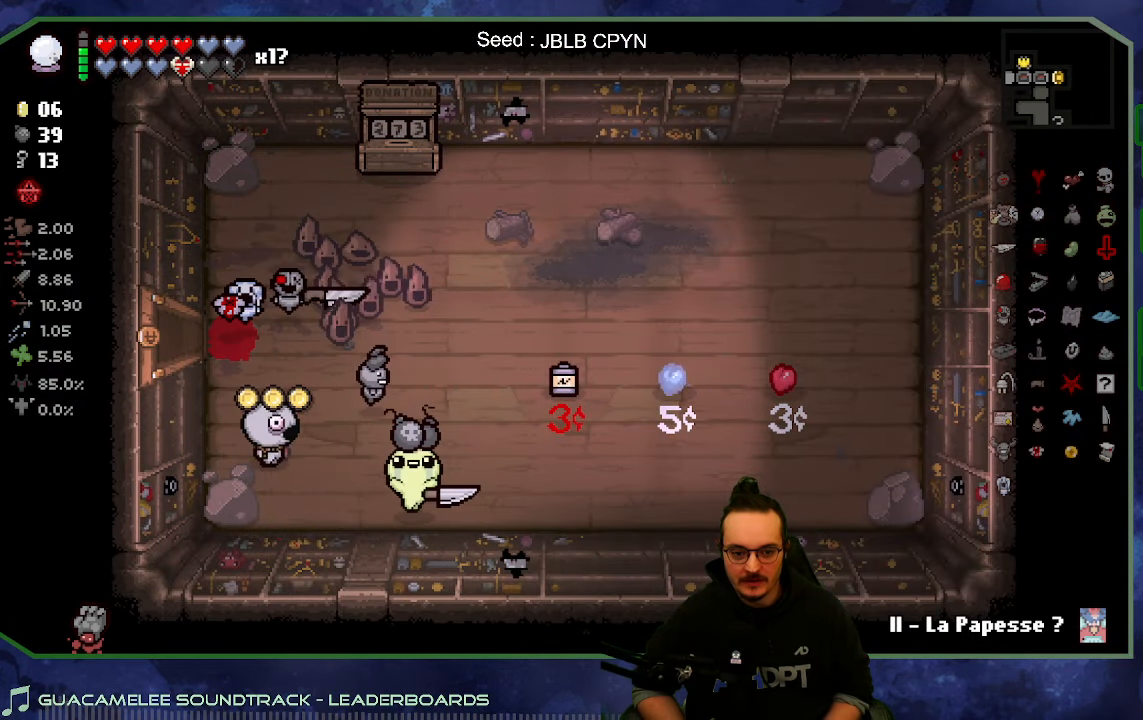
{"buttons": [], "left_stick": "center", "right_stick": "center", "button_events": []}
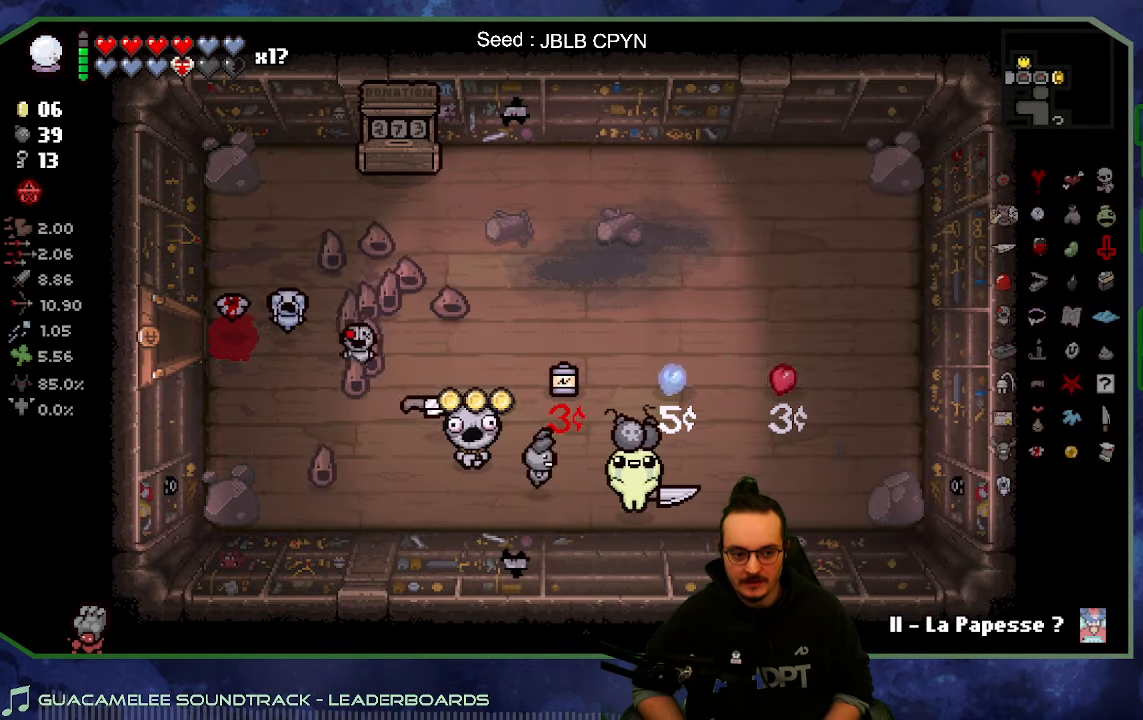
{"buttons": [], "left_stick": "center", "right_stick": "center", "button_events": []}
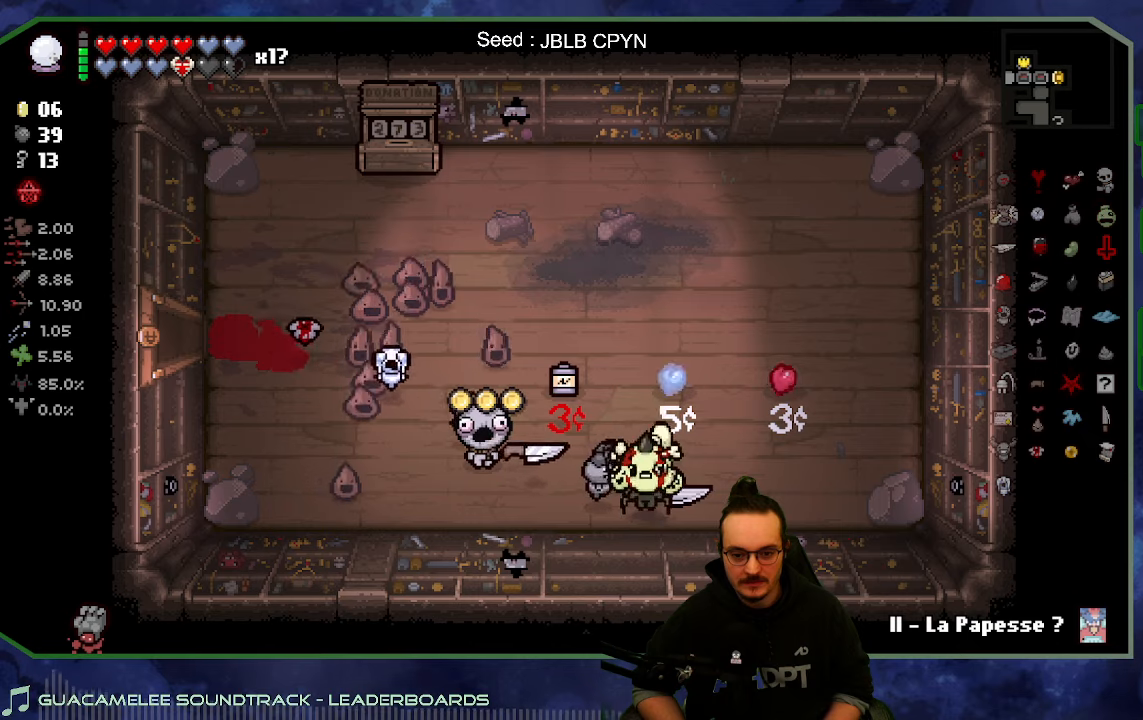
{"buttons": [], "left_stick": "center", "right_stick": "center", "button_events": []}
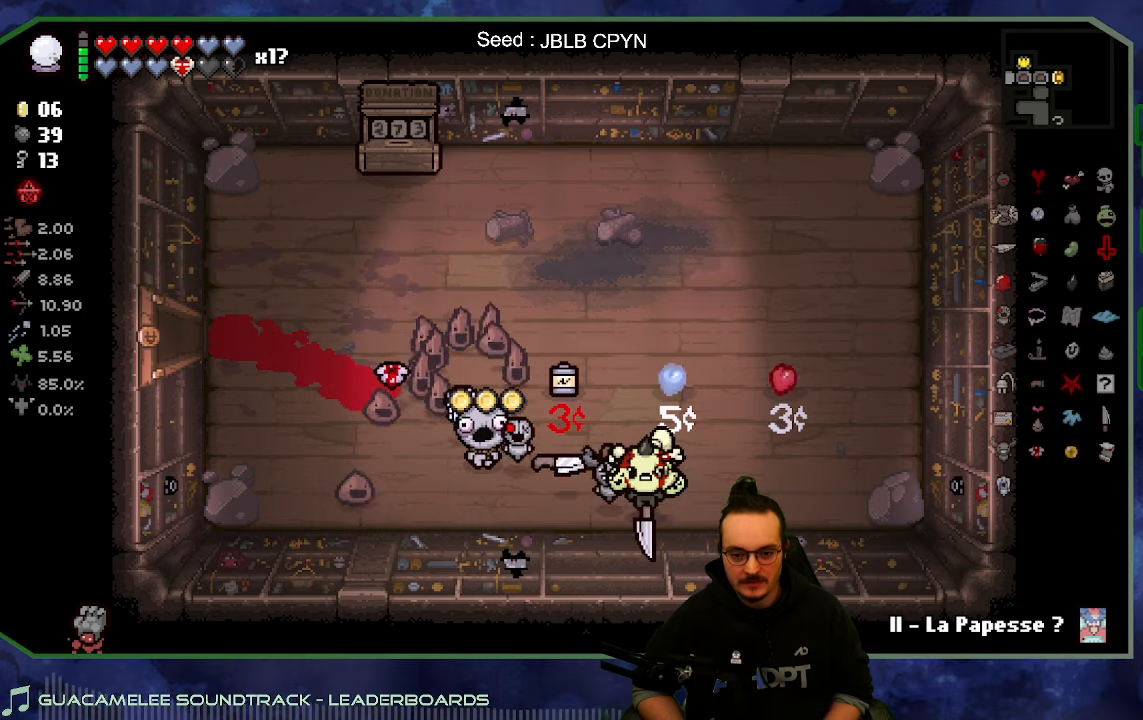
{"buttons": [], "left_stick": "up-right", "right_stick": "center", "button_events": []}
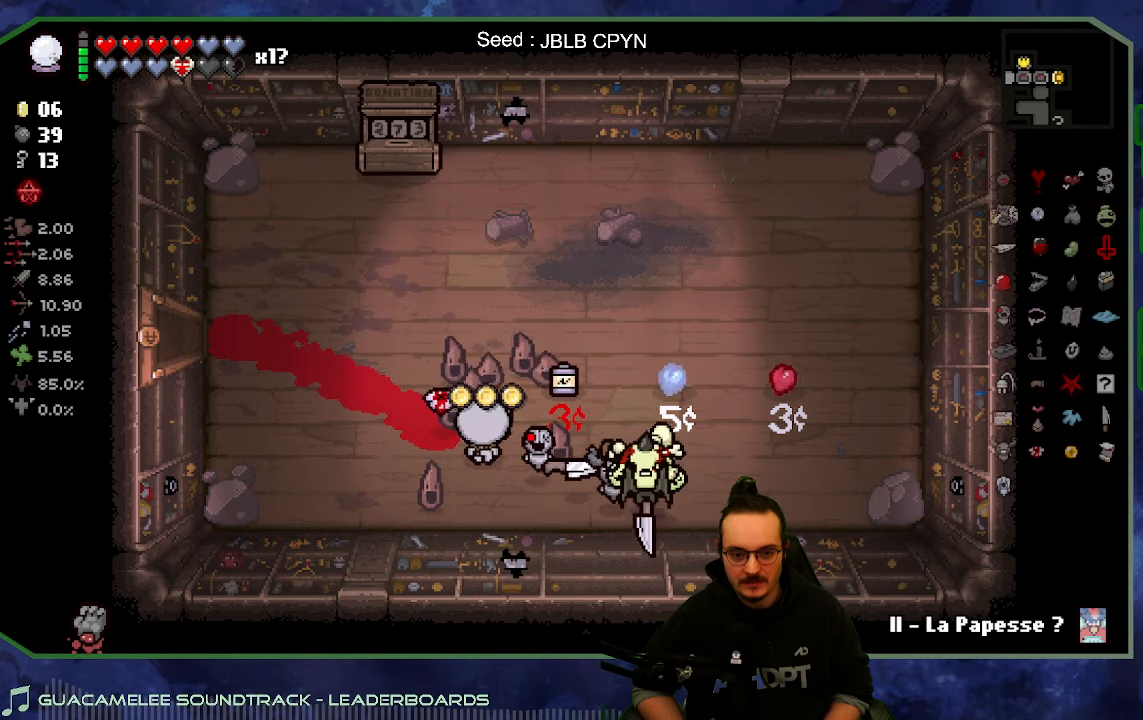
{"buttons": [], "left_stick": "left", "right_stick": "center", "button_events": []}
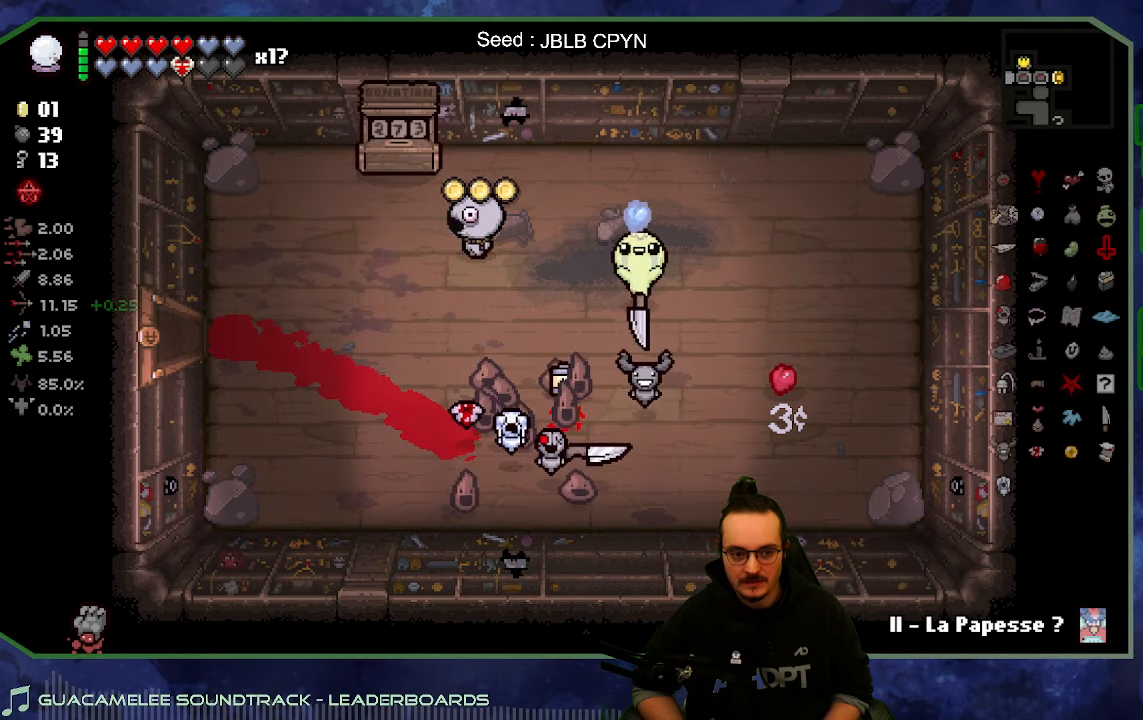
{"buttons": [], "left_stick": "left", "right_stick": "center", "button_events": []}
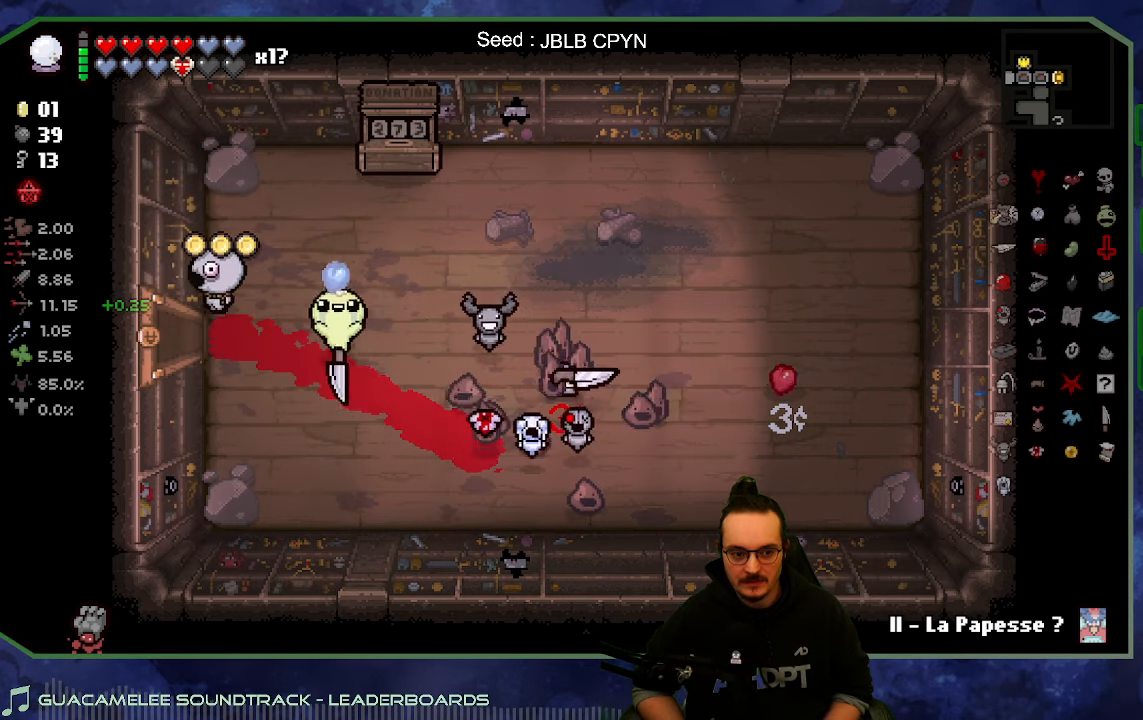
{"buttons": [], "left_stick": "left", "right_stick": "center", "button_events": []}
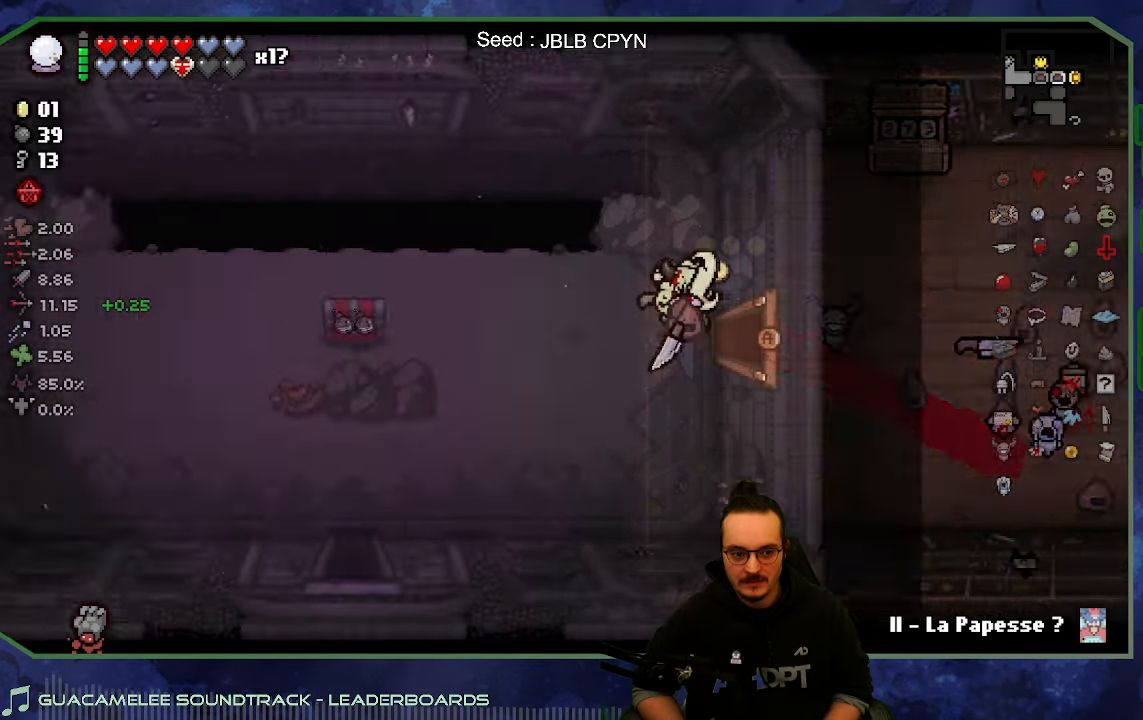
{"buttons": [], "left_stick": "down-left", "right_stick": "center", "button_events": []}
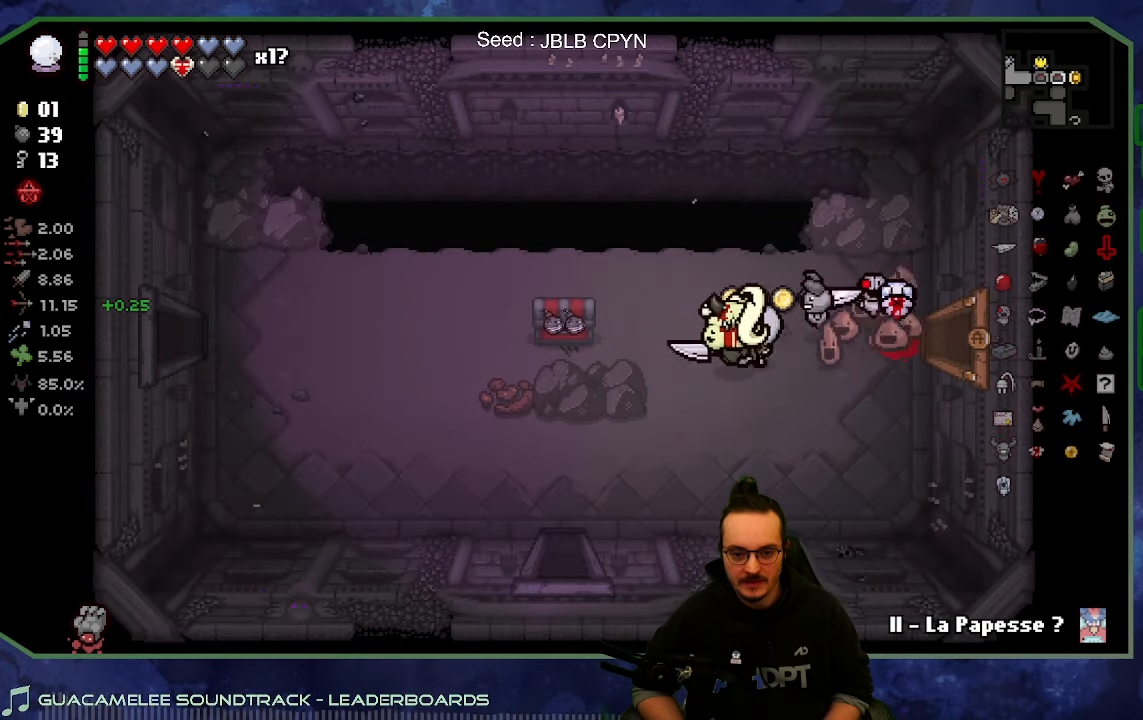
{"buttons": [], "left_stick": "down", "right_stick": "center", "button_events": []}
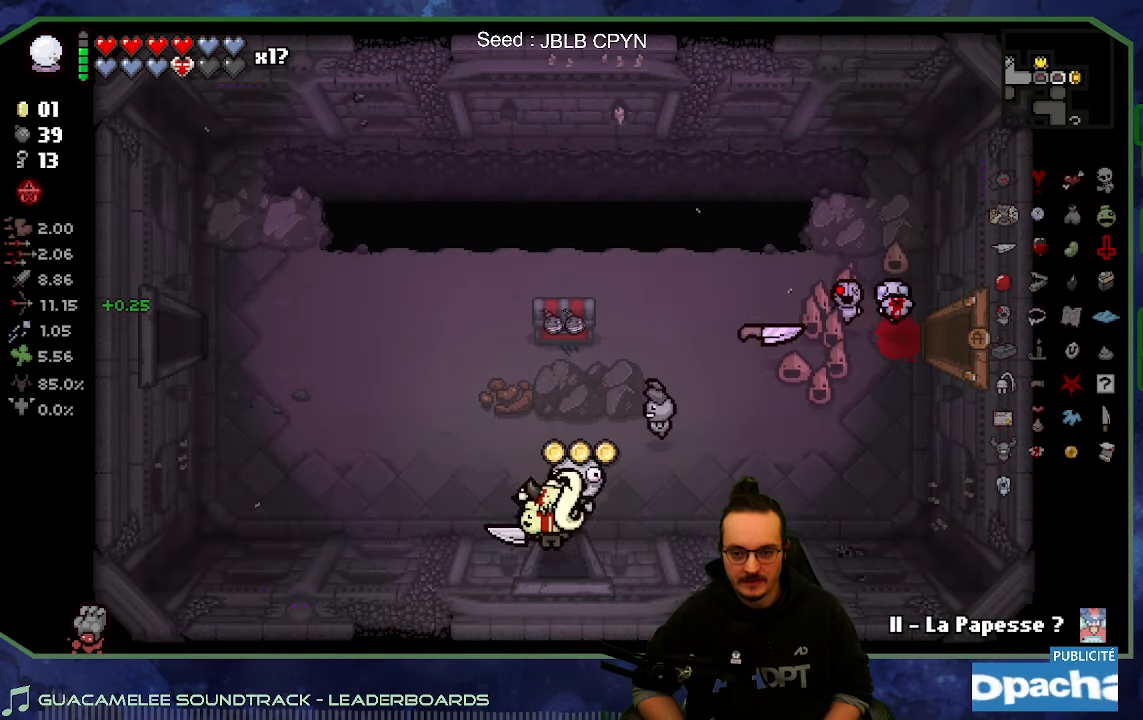
{"buttons": [], "left_stick": "center", "right_stick": "down", "button_events": [[317, "SELECT", "down"], [417, "SELECT", "up"]]}
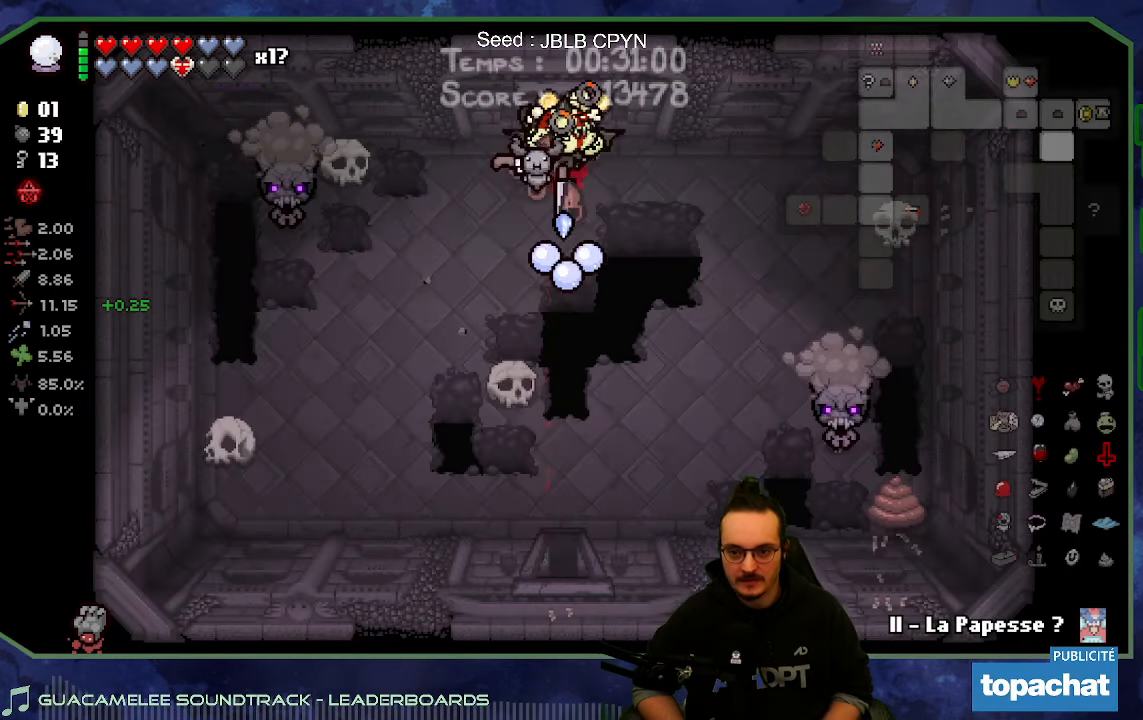
{"buttons": [], "left_stick": "right", "right_stick": "center", "button_events": []}
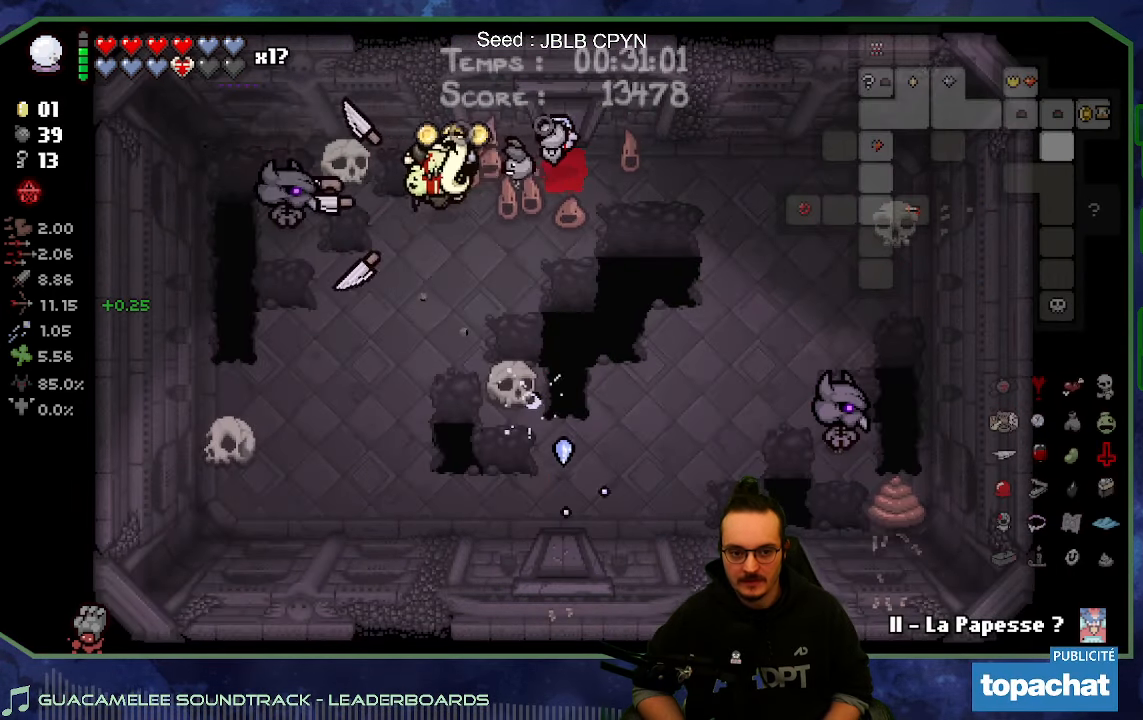
{"buttons": [], "left_stick": "right", "right_stick": "down", "button_events": []}
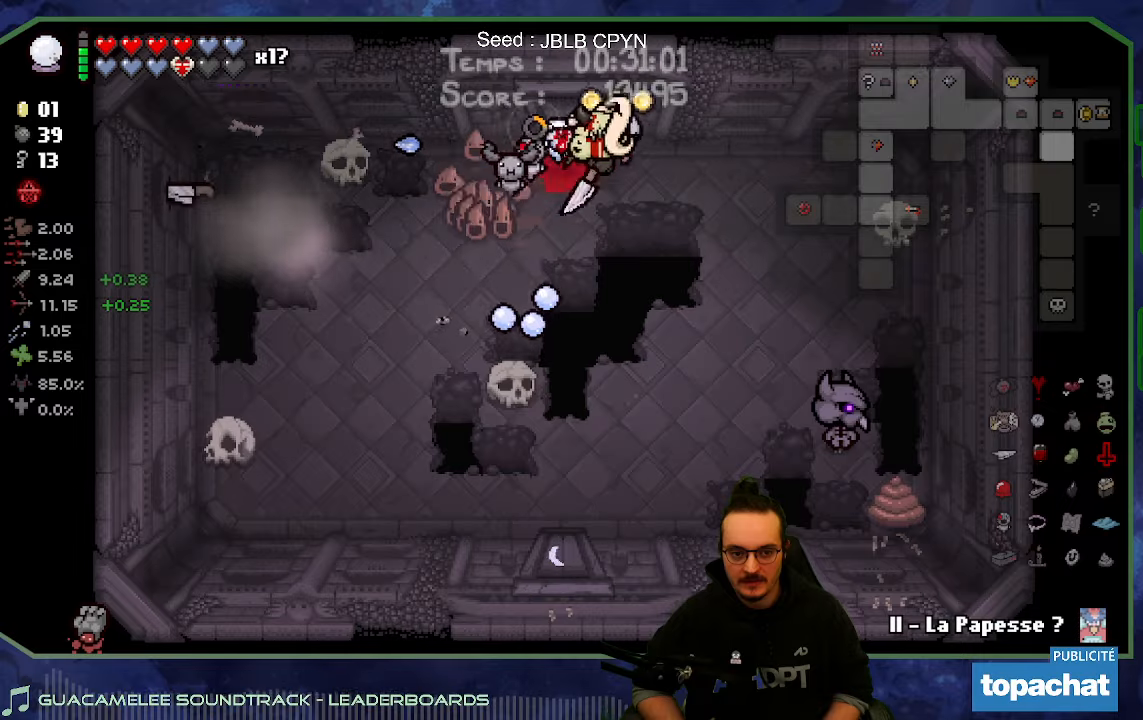
{"buttons": [], "left_stick": "right", "right_stick": "center", "button_events": []}
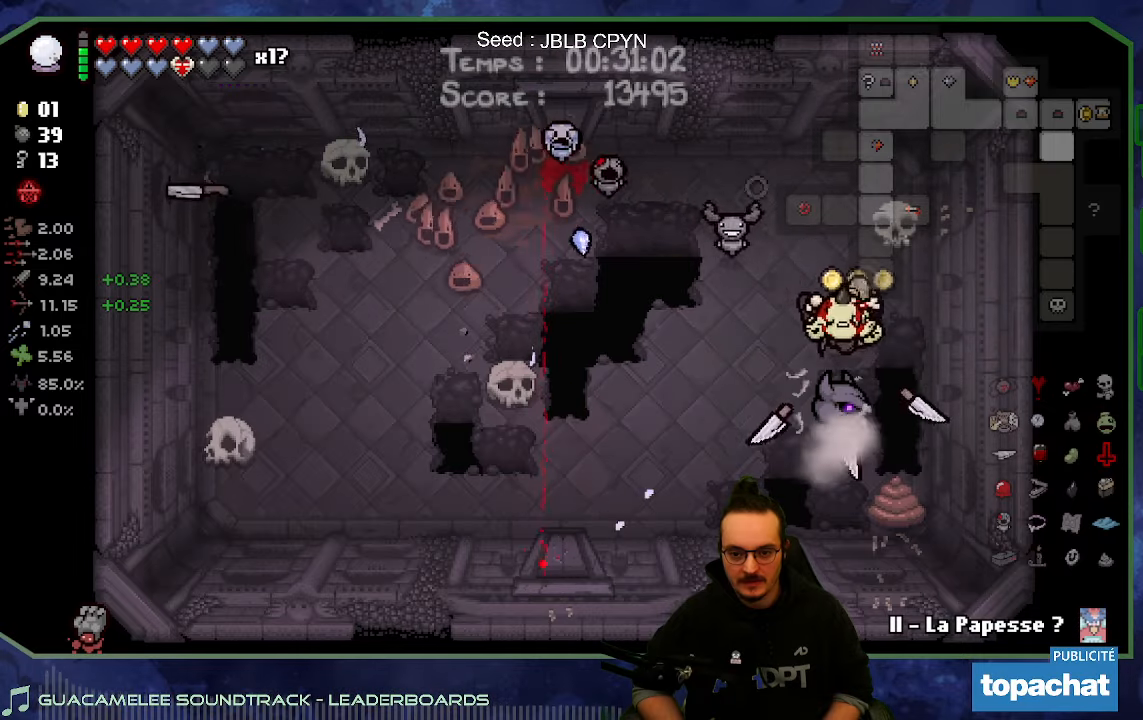
{"buttons": [], "left_stick": "down-left", "right_stick": "center", "button_events": []}
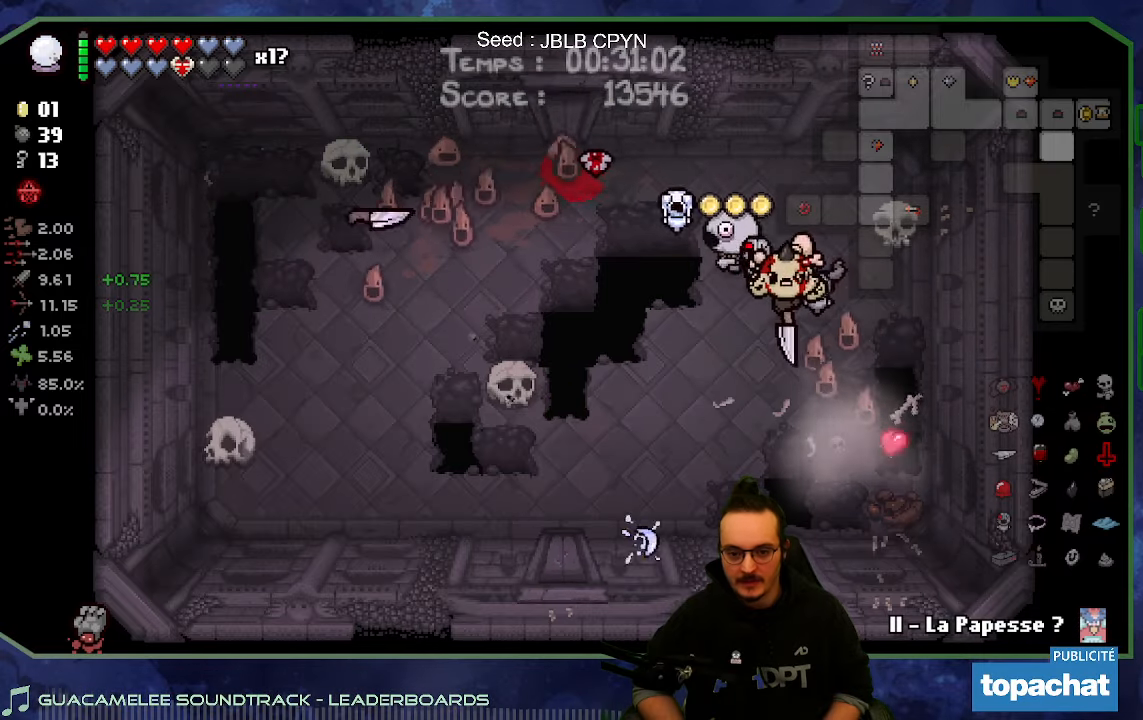
{"buttons": [], "left_stick": "down-left", "right_stick": "center", "button_events": []}
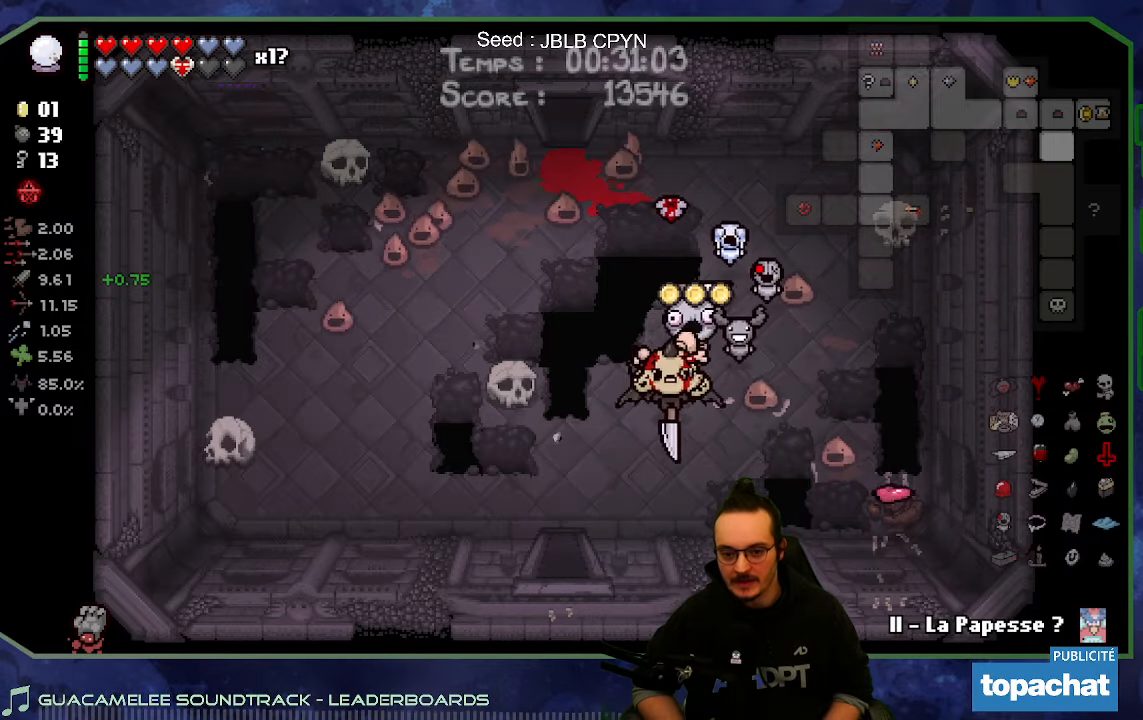
{"buttons": [], "left_stick": "down", "right_stick": "center", "button_events": []}
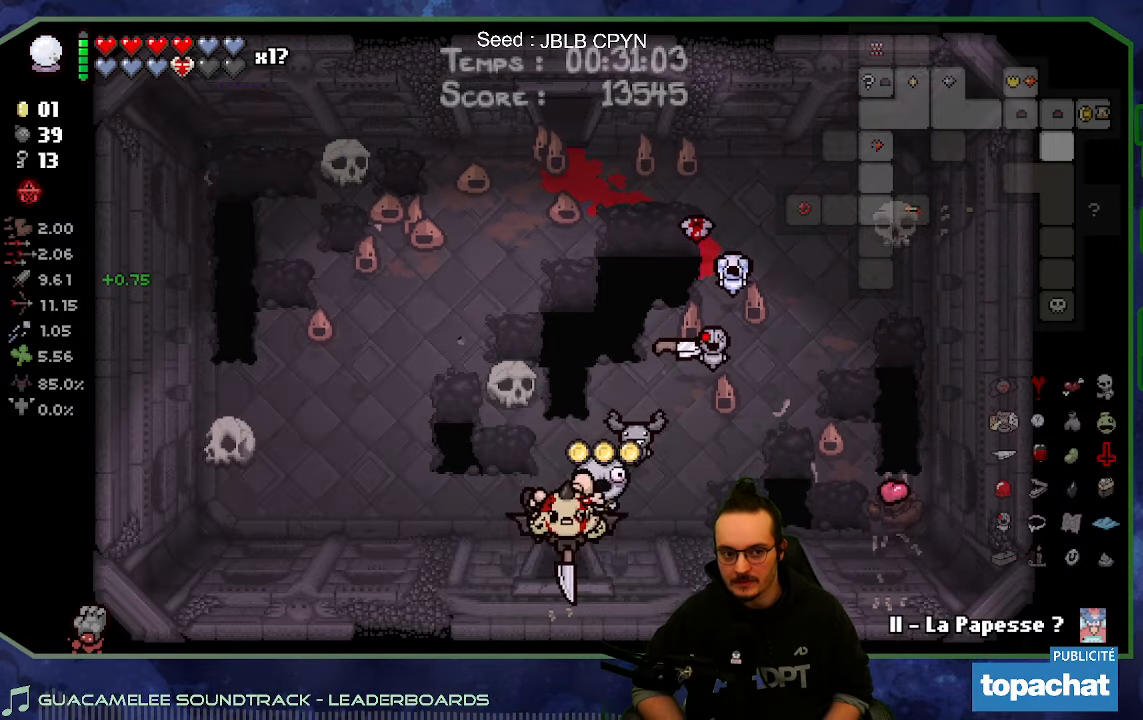
{"buttons": ["SELECT"], "left_stick": "center", "right_stick": "down", "button_events": [[466, "SELECT", "down"]]}
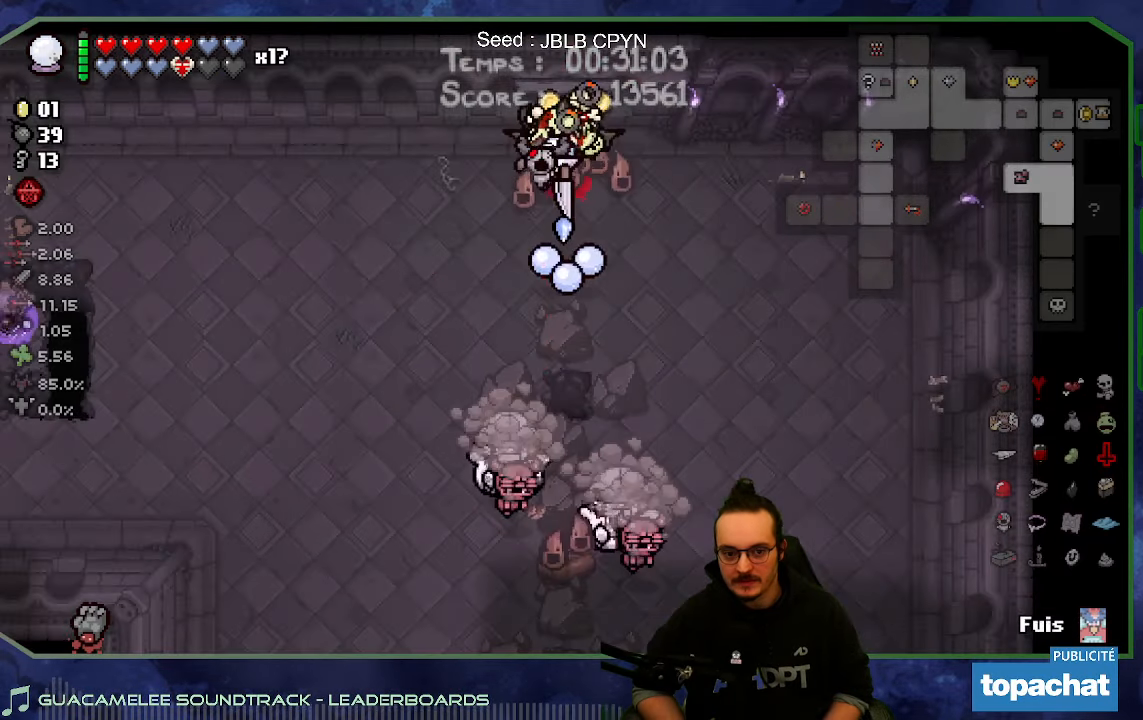
{"buttons": [], "left_stick": "down", "right_stick": "down", "button_events": [[33, "SELECT", "up"]]}
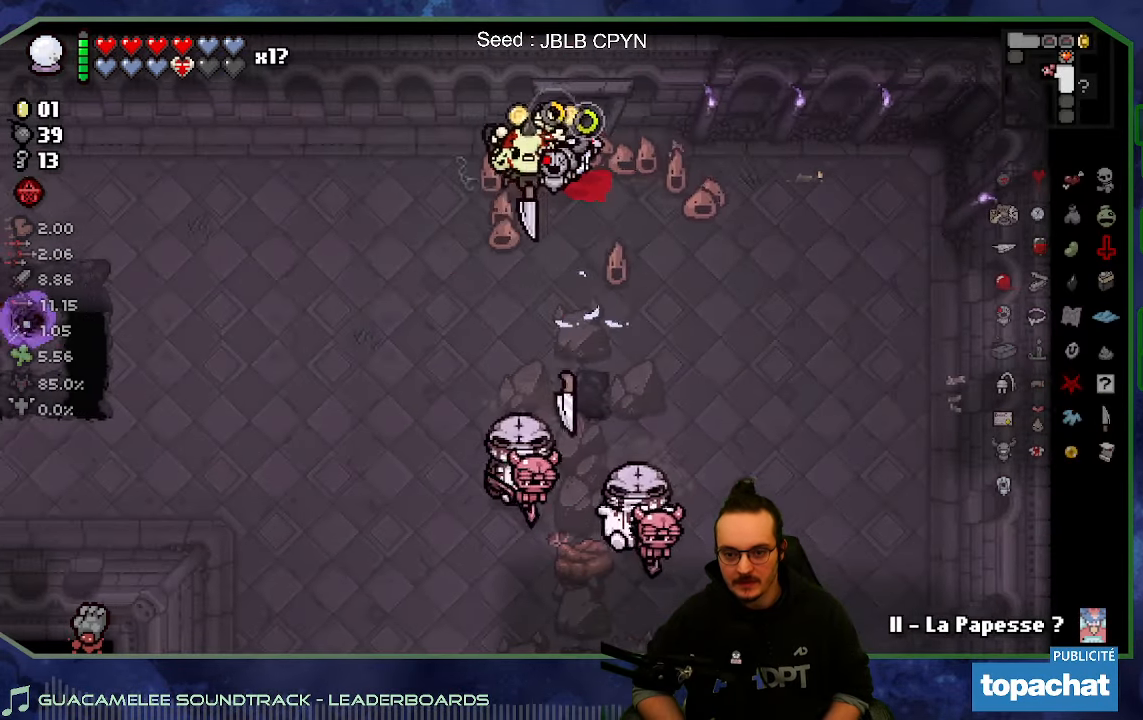
{"buttons": [], "left_stick": "left", "right_stick": "down", "button_events": []}
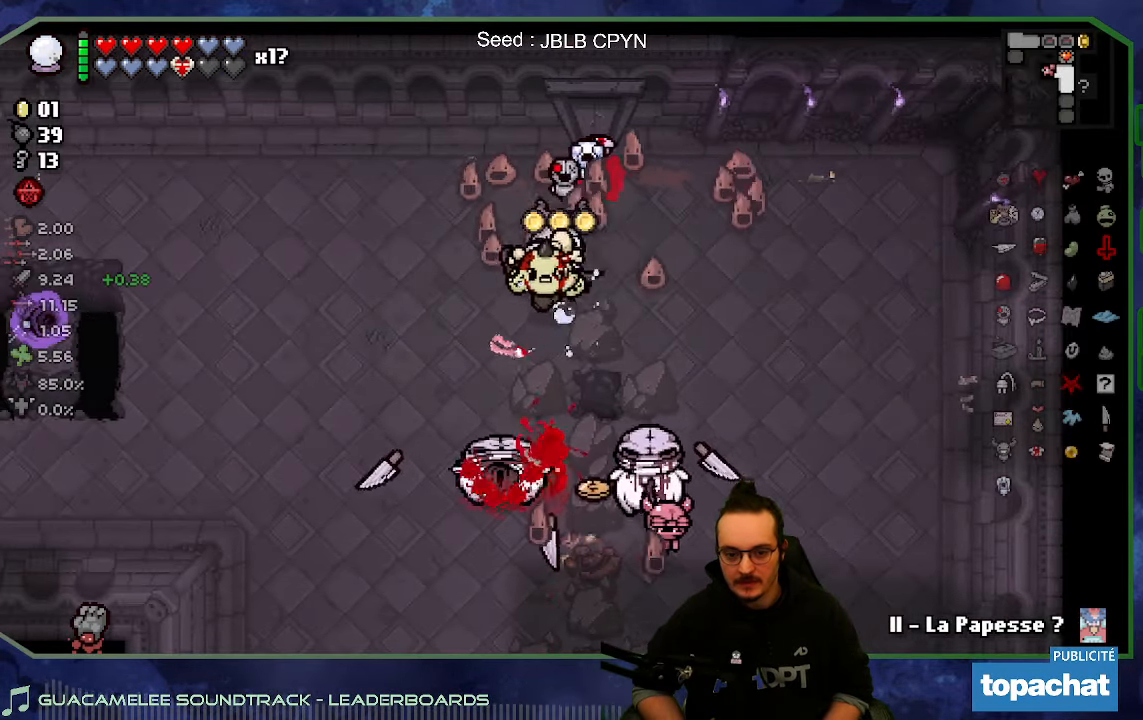
{"buttons": [], "left_stick": "down-left", "right_stick": "left", "button_events": []}
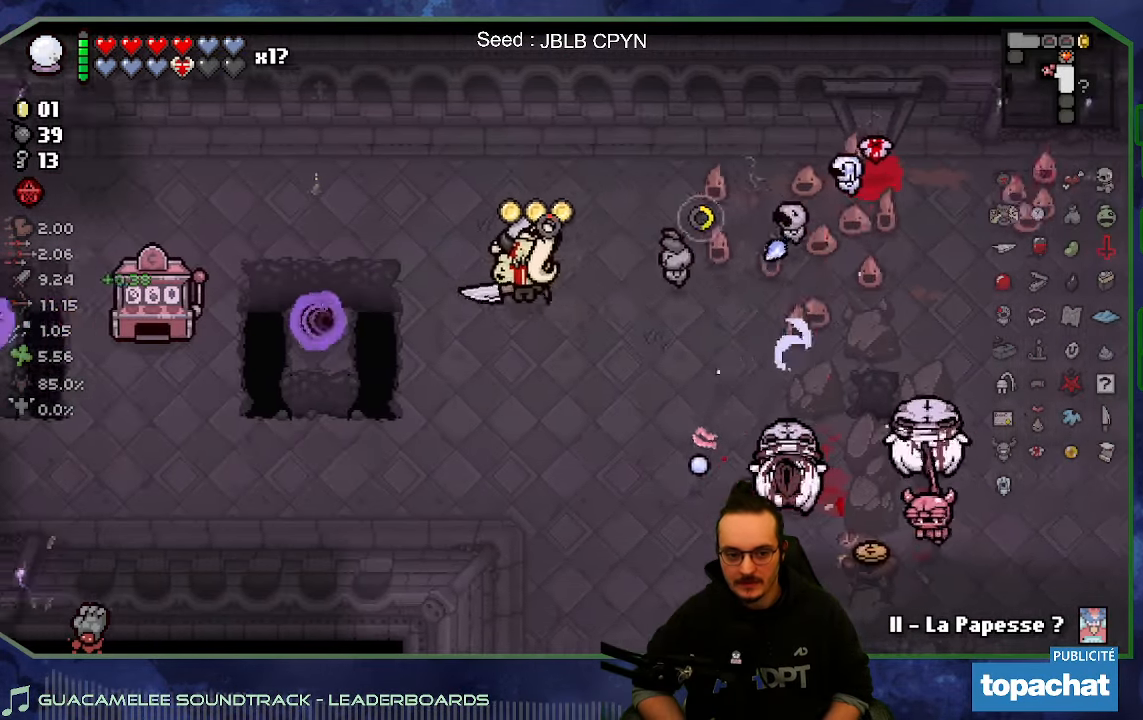
{"buttons": [], "left_stick": "right", "right_stick": "center", "button_events": []}
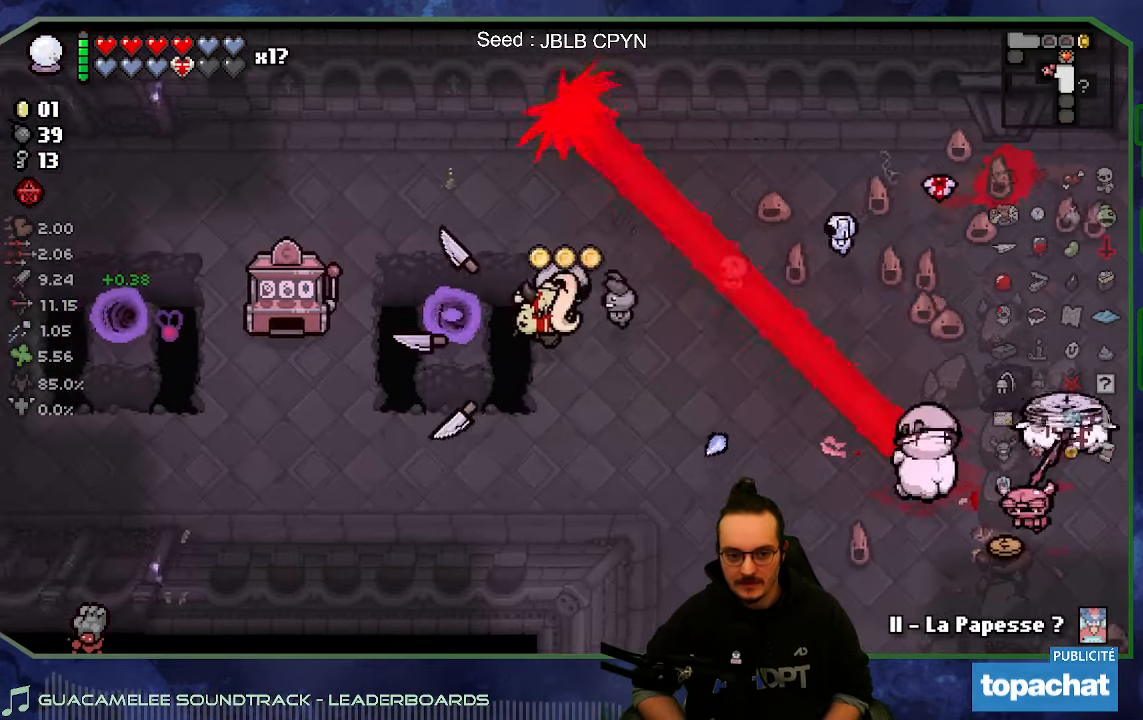
{"buttons": [], "left_stick": "up-left", "right_stick": "left", "button_events": []}
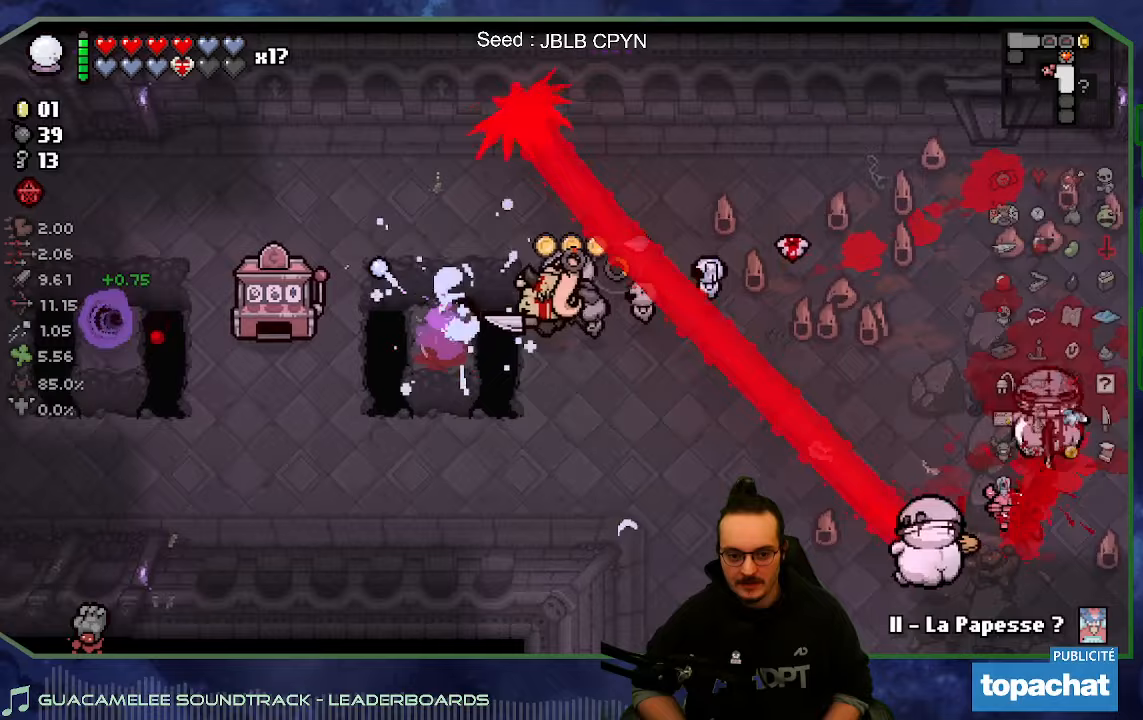
{"buttons": [], "left_stick": "down-left", "right_stick": "left", "button_events": []}
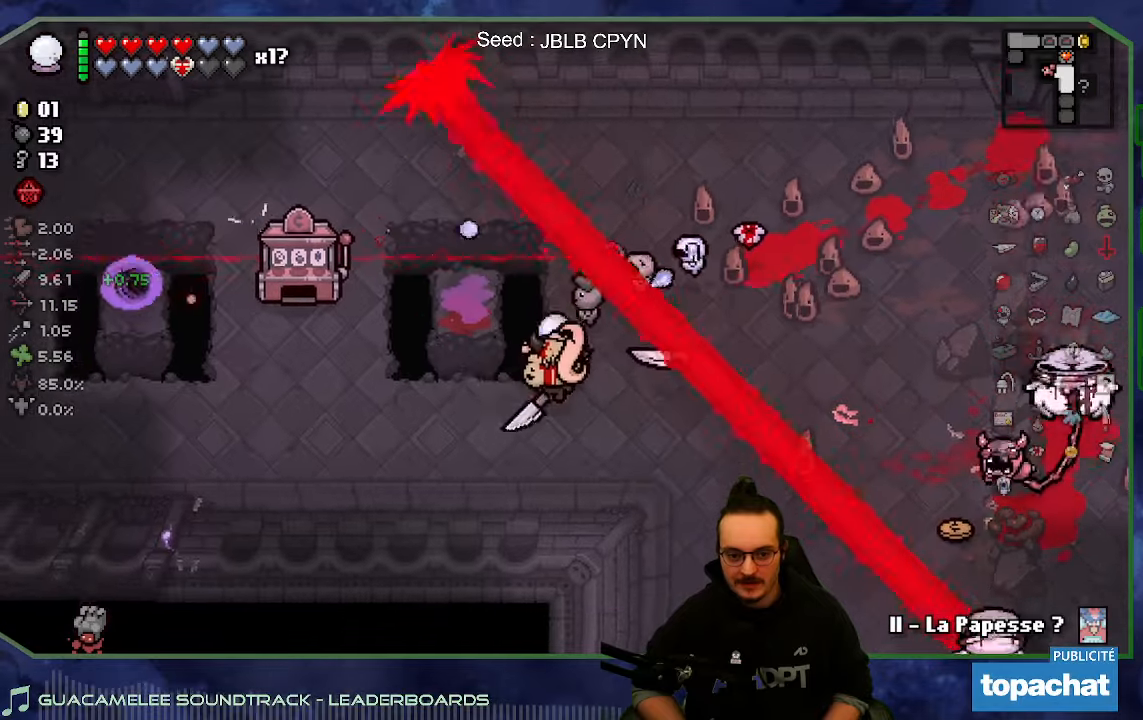
{"buttons": [], "left_stick": "up-left", "right_stick": "left", "button_events": []}
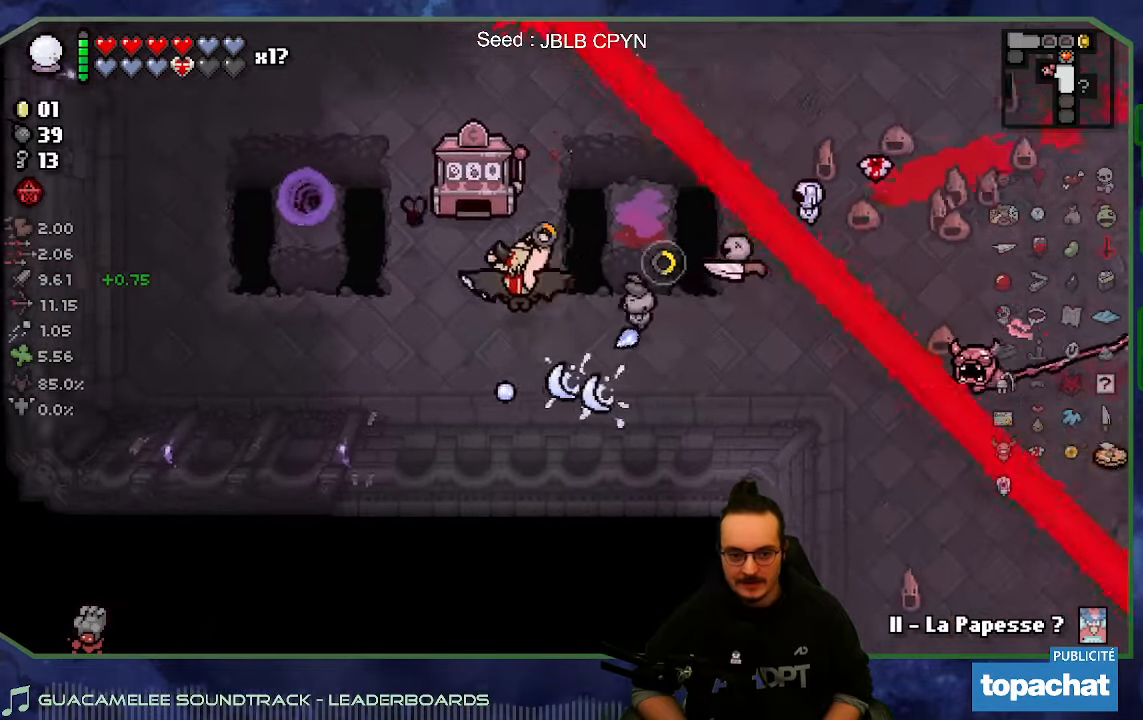
{"buttons": [], "left_stick": "left", "right_stick": "up-left", "button_events": []}
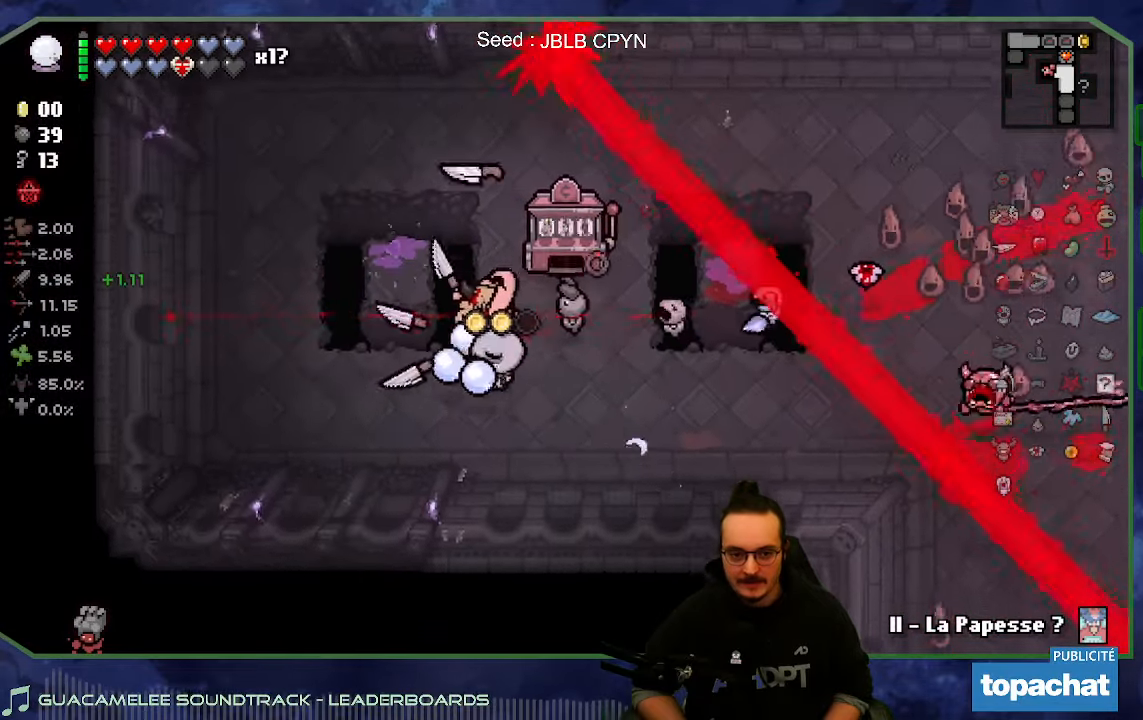
{"buttons": [], "left_stick": "right", "right_stick": "right", "button_events": []}
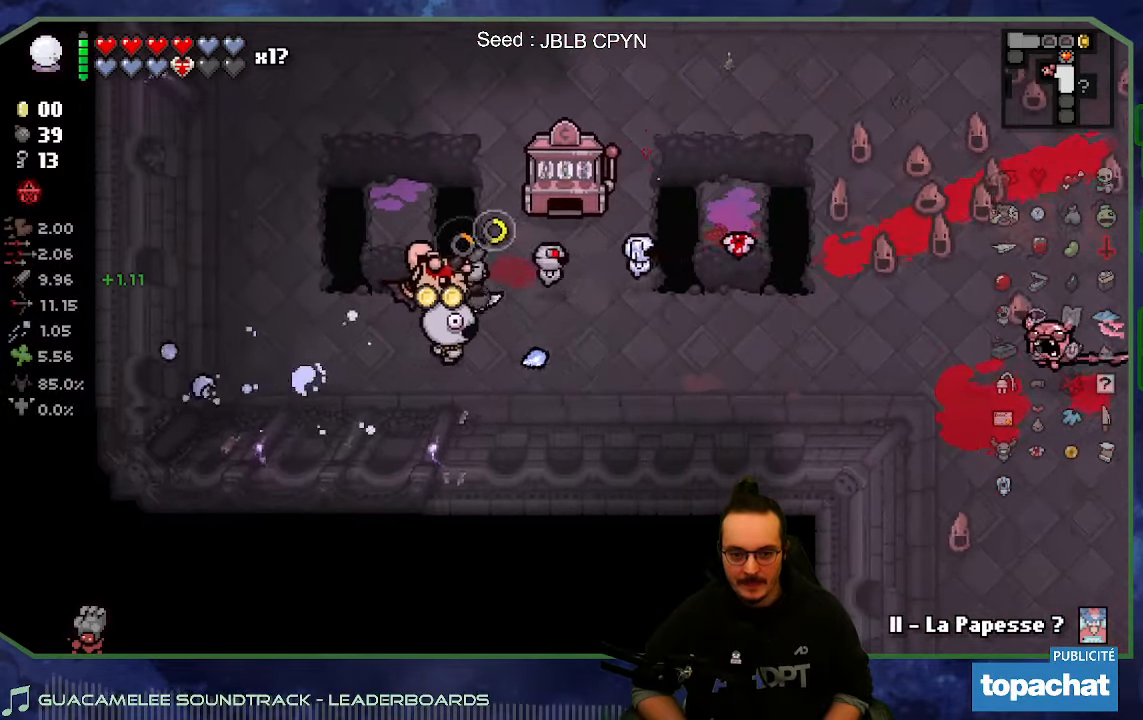
{"buttons": [], "left_stick": "right", "right_stick": "right", "button_events": []}
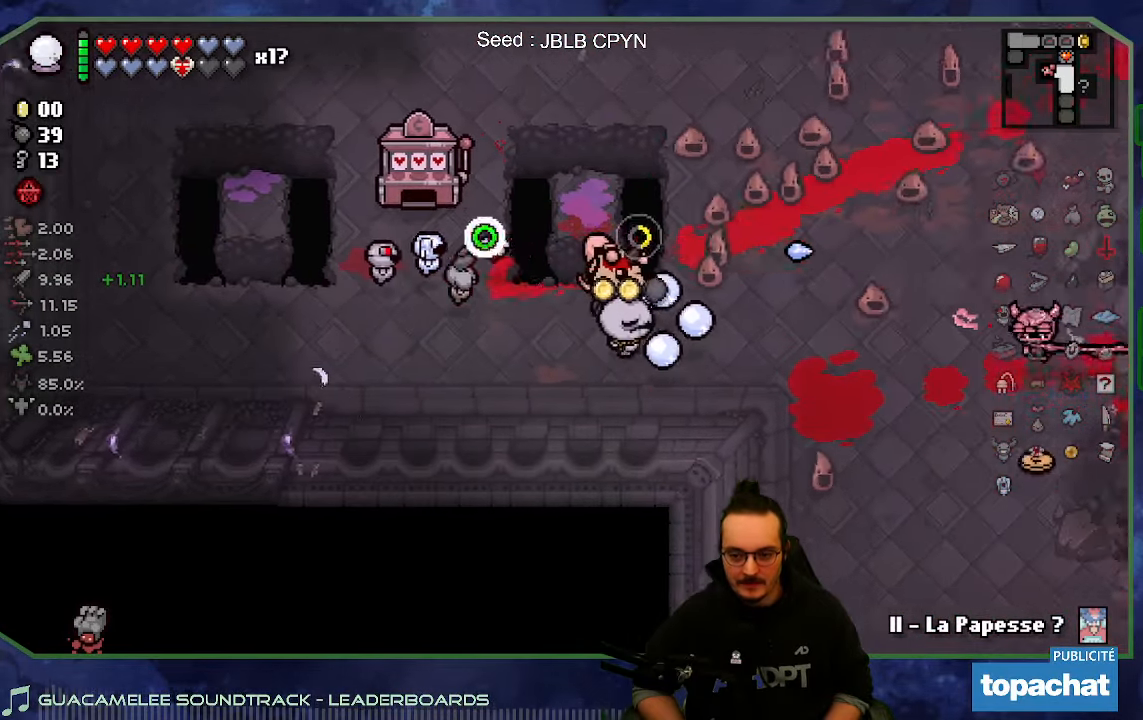
{"buttons": [], "left_stick": "left", "right_stick": "right", "button_events": []}